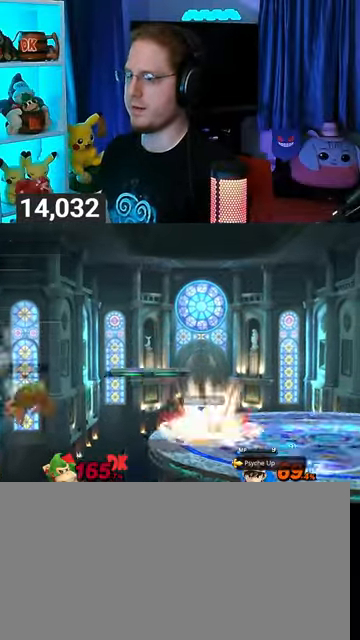
Gameplay with a controller (Nintendo layout); each line is a JSON object with the inputs held at the frame after it. "events" lists button and stick changes between this image and that frame as [ms after this image, input, new state], when the widget could be followed in between. Not read: L3 R3.
{"buttons": ["Y"], "left_stick": "up-right", "right_stick": "center", "events": [[500, "Y", "down"], [500, "left_stick", "up-right"]]}
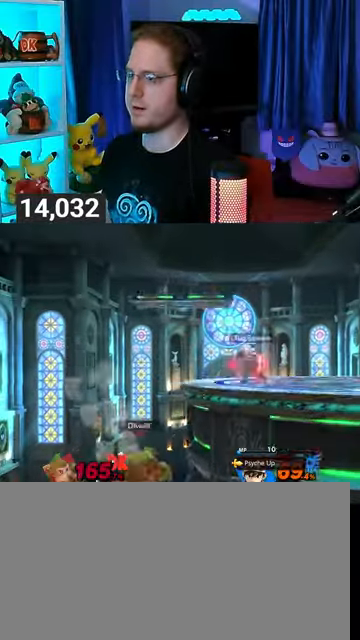
{"buttons": [], "left_stick": "right", "right_stick": "center", "events": [[33, "left_stick", "up"], [67, "Y", "up"], [200, "B", "down"], [233, "B", "up"], [267, "left_stick", "right"]]}
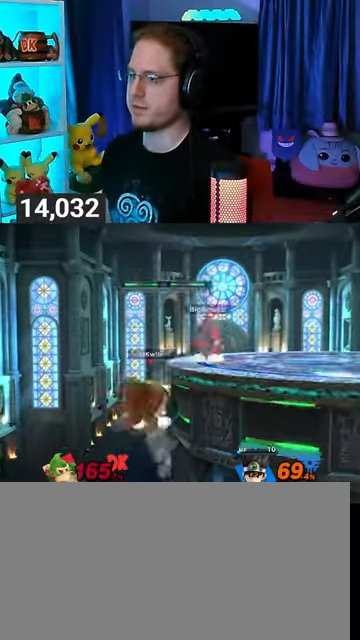
{"buttons": [], "left_stick": "center", "right_stick": "center", "events": [[100, "left_stick", "center"]]}
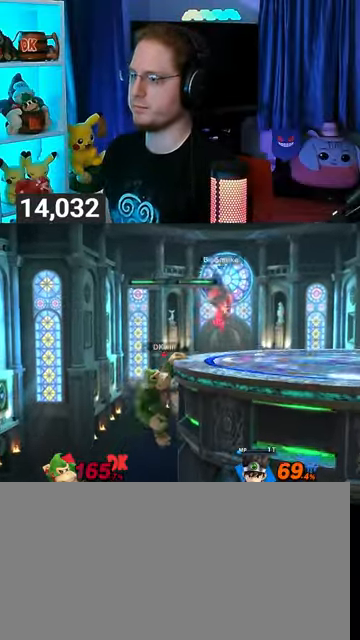
{"buttons": [], "left_stick": "center", "right_stick": "center", "events": []}
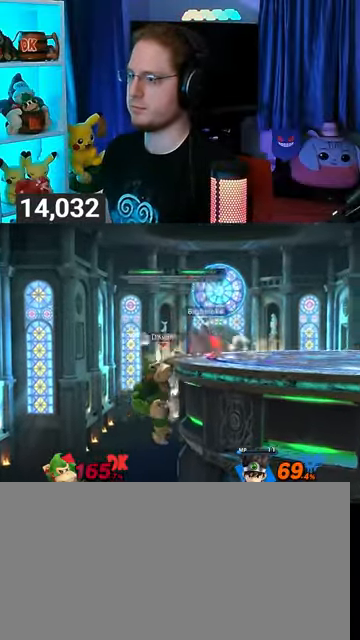
{"buttons": [], "left_stick": "center", "right_stick": "center", "events": [[200, "left_stick", "up-left"], [300, "B", "down"], [300, "left_stick", "center"], [333, "B", "up"], [367, "Z", "down"], [467, "Z", "up"]]}
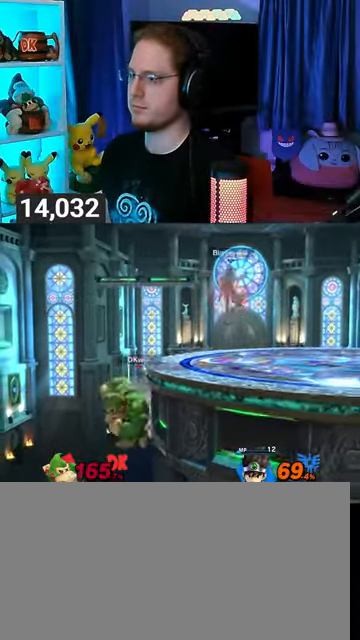
{"buttons": ["B"], "left_stick": "right", "right_stick": "center", "events": [[67, "left_stick", "right"], [467, "B", "down"]]}
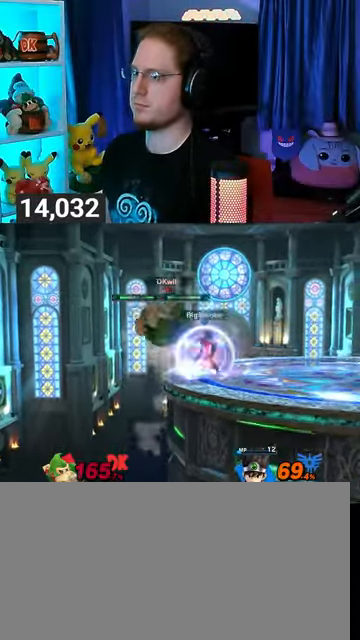
{"buttons": ["R1"], "left_stick": "right", "right_stick": "center", "events": [[33, "B", "up"], [433, "R1", "down"]]}
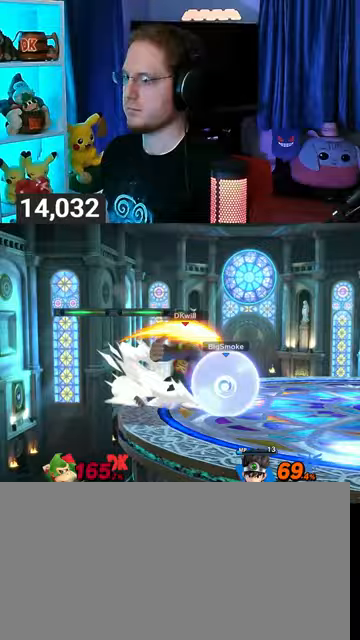
{"buttons": ["R1"], "left_stick": "up-right", "right_stick": "center", "events": [[400, "left_stick", "up-right"]]}
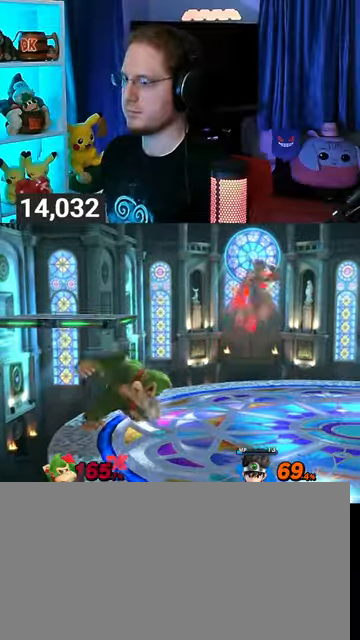
{"buttons": [], "left_stick": "right", "right_stick": "center", "events": [[100, "left_stick", "right"], [133, "Y", "down"], [300, "Y", "up"], [500, "R1", "up"]]}
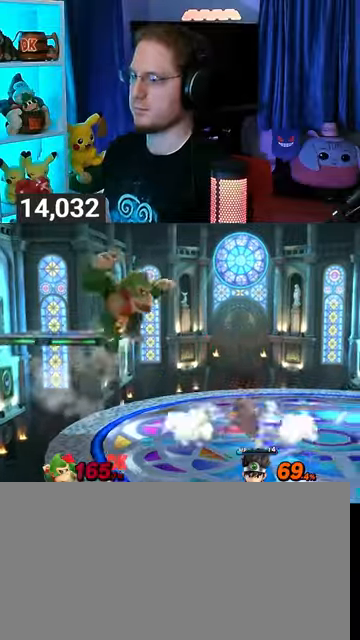
{"buttons": [], "left_stick": "right", "right_stick": "center", "events": [[33, "left_stick", "center"], [67, "A", "down"], [167, "A", "up"], [167, "left_stick", "down-right"], [267, "left_stick", "right"]]}
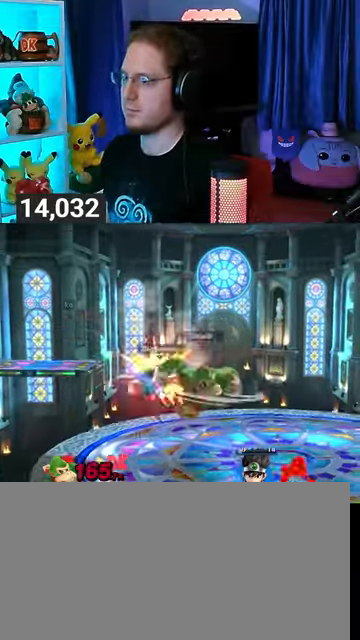
{"buttons": [], "left_stick": "left", "right_stick": "center", "events": [[133, "left_stick", "center"], [200, "left_stick", "left"]]}
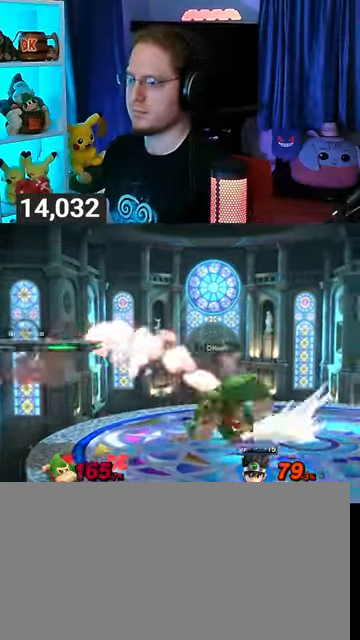
{"buttons": ["Y"], "left_stick": "up-right", "right_stick": "center", "events": [[167, "A", "down"], [167, "Y", "down"], [167, "left_stick", "center"], [200, "Y", "up"], [233, "A", "up"], [300, "left_stick", "right"], [367, "Y", "down"], [367, "left_stick", "up-right"]]}
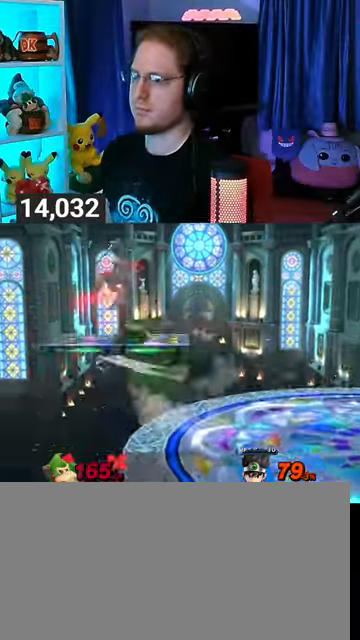
{"buttons": [], "left_stick": "right", "right_stick": "center", "events": [[67, "Y", "up"], [333, "left_stick", "right"]]}
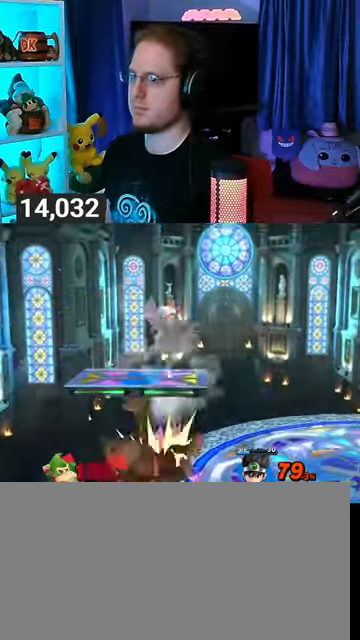
{"buttons": [], "left_stick": "right", "right_stick": "center", "events": []}
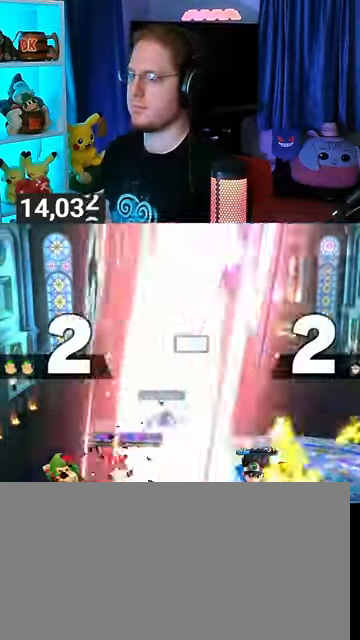
{"buttons": [], "left_stick": "center", "right_stick": "center", "events": [[67, "left_stick", "center"]]}
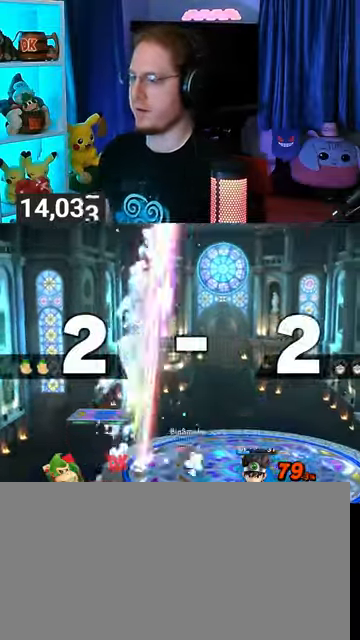
{"buttons": [], "left_stick": "center", "right_stick": "center", "events": []}
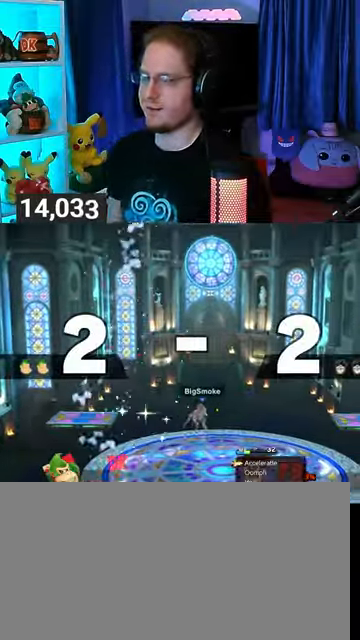
{"buttons": [], "left_stick": "center", "right_stick": "center", "events": []}
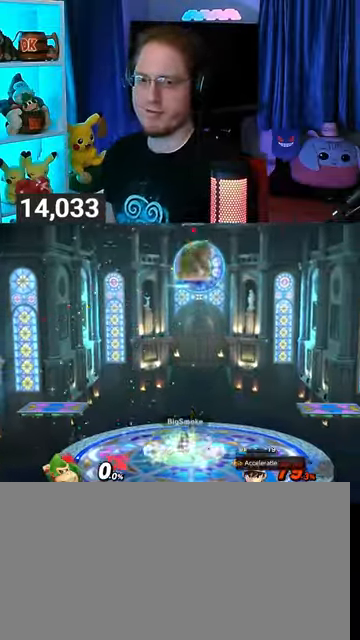
{"buttons": [], "left_stick": "center", "right_stick": "center", "events": [[400, "left_stick", "up-left"], [500, "left_stick", "center"]]}
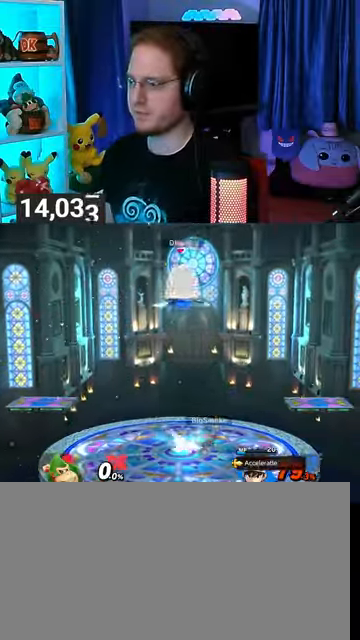
{"buttons": [], "left_stick": "center", "right_stick": "center", "events": [[67, "B", "down"], [133, "B", "up"]]}
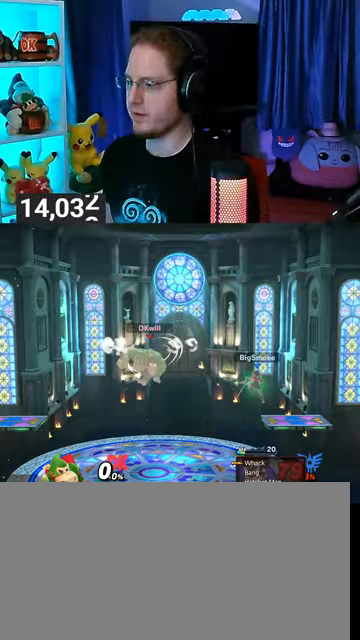
{"buttons": [], "left_stick": "center", "right_stick": "center", "events": [[200, "R1", "down"], [267, "R1", "up"]]}
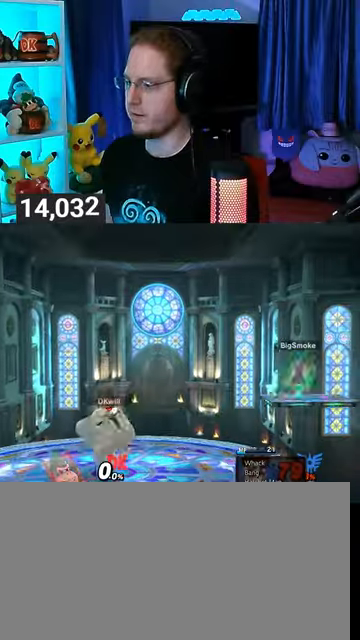
{"buttons": ["Y"], "left_stick": "center", "right_stick": "center", "events": [[67, "left_stick", "right"], [400, "Y", "down"], [400, "left_stick", "center"]]}
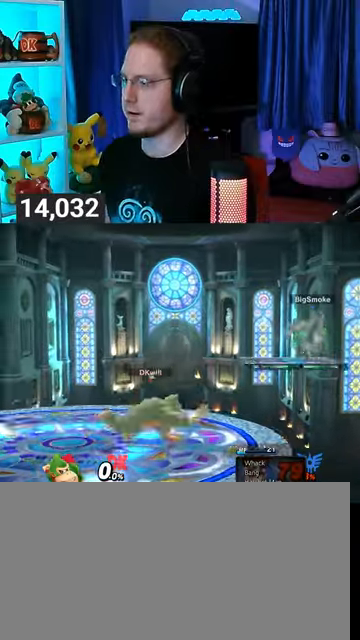
{"buttons": [], "left_stick": "center", "right_stick": "center", "events": [[100, "left_stick", "right"], [200, "Y", "up"], [333, "left_stick", "center"]]}
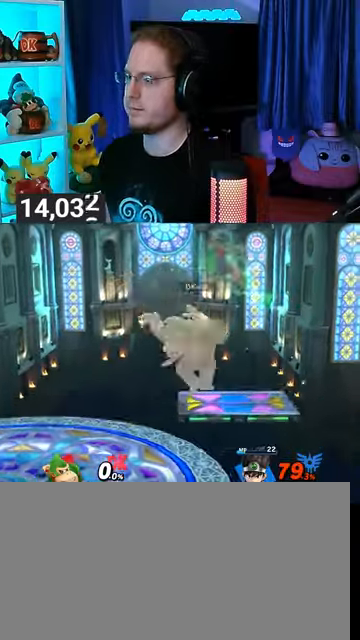
{"buttons": [], "left_stick": "down-left", "right_stick": "center", "events": [[100, "left_stick", "left"], [300, "left_stick", "down-left"]]}
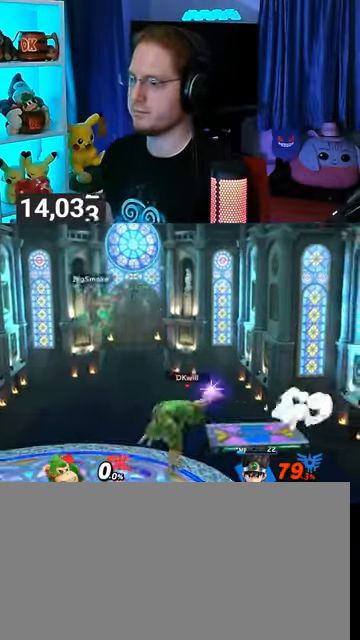
{"buttons": [], "left_stick": "left", "right_stick": "center", "events": [[33, "left_stick", "center"], [100, "left_stick", "right"], [300, "X", "down"], [300, "left_stick", "center"], [400, "X", "up"], [467, "left_stick", "left"]]}
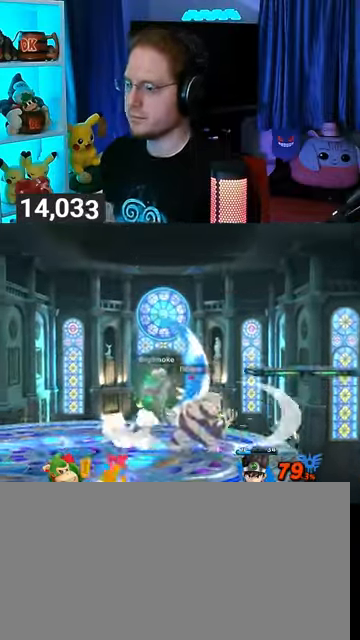
{"buttons": [], "left_stick": "center", "right_stick": "center", "events": [[167, "left_stick", "center"], [300, "R1", "down"], [367, "R1", "up"]]}
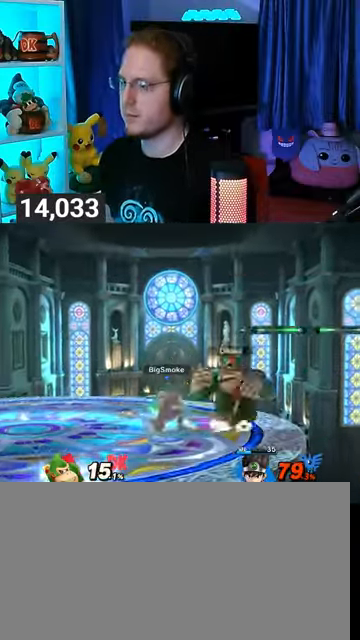
{"buttons": ["A"], "left_stick": "up", "right_stick": "center", "events": [[100, "left_stick", "up"], [267, "A", "down"], [300, "A", "up"], [367, "A", "down"], [400, "A", "up"], [467, "A", "down"]]}
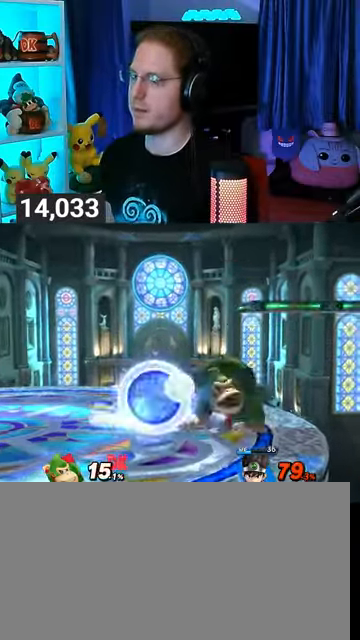
{"buttons": ["R1"], "left_stick": "up", "right_stick": "center", "events": [[300, "A", "up"], [300, "R1", "down"]]}
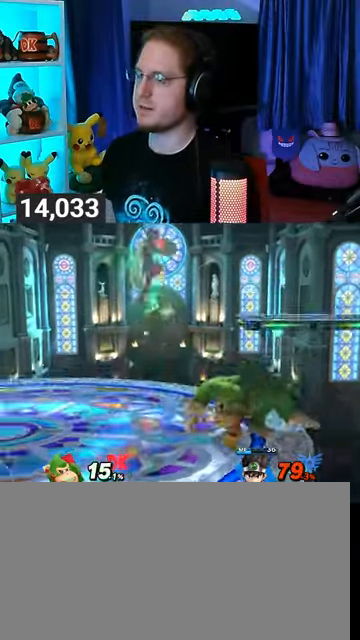
{"buttons": ["R1"], "left_stick": "left", "right_stick": "center", "events": [[300, "left_stick", "center"], [467, "left_stick", "left"]]}